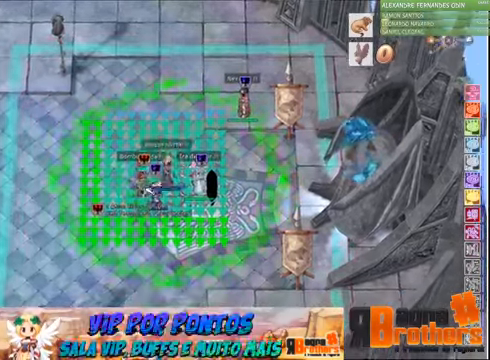
Gameplay with keyboard and mouse; each line is a JSON object with the keys and mouse buttons held at the frame after it. "events" lists presses ("down") and releases ("up") of "1", "2", "3", "4", "5", "a", "alt", "c", "caps_lock", "ctrl", "d", "e", "f", "f1", "f2", "f3", "f4", "f5", "g", "q", "r", "s", "shift", "space", "t", "tab", "v", "w", "x", "z", "mouse_left", "mouse_wheel" and "mouse_right" between this image and that frame as [ms after this image, input, new state], when the widget could be followed in between. "mouse_left", "mouse_wheel", "mouse_right" = the "left", "wheel", "right" buttons of the "mouse" list. No other keys are recorded. "wheel" means that the mouse wheel is clicked or scrolled. Not read: mouse_move.
{"keys": ["a", "space"], "mouse": [], "events": [[67, "1", "down"], [67, "2", "down"], [67, "3", "up"], [167, "1", "up"], [167, "2", "up"], [167, "3", "down"], [167, "space", "down"], [200, "1", "down"], [200, "space", "up"], [267, "1", "up"], [267, "3", "up"], [333, "a", "down"], [433, "a", "up"], [467, "space", "down"], [500, "a", "down"]]}
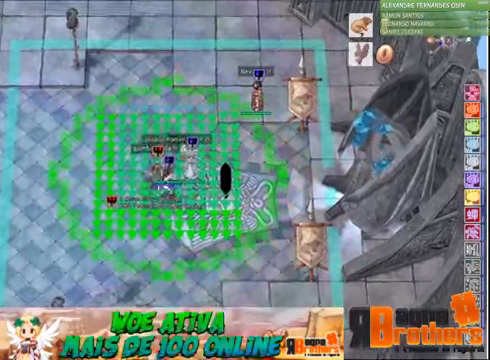
{"keys": ["a", "r"], "mouse": [], "events": [[100, "space", "up"], [167, "a", "up"], [200, "a", "down"], [267, "a", "up"], [367, "a", "down"], [467, "e", "down"], [467, "r", "down"], [500, "e", "up"]]}
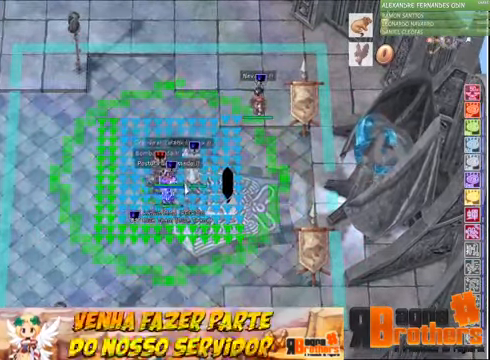
{"keys": ["r"], "mouse": [], "events": [[33, "e", "down"], [33, "r", "up"], [133, "a", "up"], [133, "e", "up"], [133, "r", "down"], [167, "a", "down"], [167, "r", "up"], [233, "e", "down"], [267, "a", "up"], [267, "r", "down"], [300, "e", "up"], [367, "a", "down"], [367, "r", "up"], [400, "e", "down"], [467, "r", "down"], [500, "a", "up"], [500, "e", "up"]]}
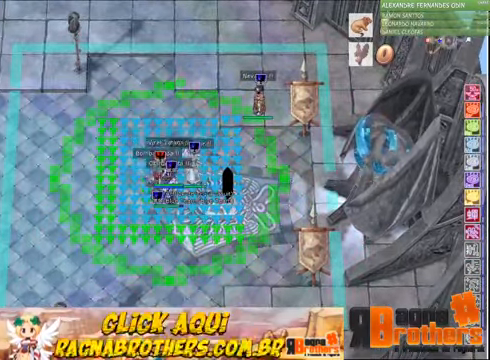
{"keys": ["a", "e"], "mouse": [], "events": [[67, "a", "down"], [67, "r", "up"], [100, "e", "down"], [167, "e", "up"], [200, "a", "up"], [267, "a", "down"], [367, "a", "up"], [367, "r", "down"], [433, "e", "down"], [433, "r", "up"], [467, "a", "down"]]}
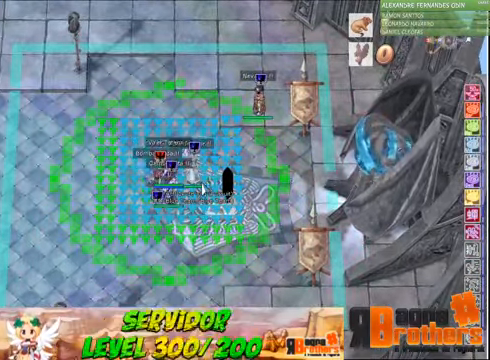
{"keys": ["a"], "mouse": [], "events": [[33, "e", "up"], [33, "r", "down"], [67, "a", "up"], [100, "a", "down"], [100, "e", "down"], [100, "r", "up"], [167, "e", "up"], [167, "r", "down"], [200, "a", "up"], [200, "e", "down"], [200, "r", "up"], [267, "r", "down"], [300, "a", "down"], [300, "e", "up"], [366, "a", "up"], [366, "e", "down"], [366, "r", "up"], [400, "r", "down"], [466, "a", "down"], [466, "e", "up"], [500, "r", "up"]]}
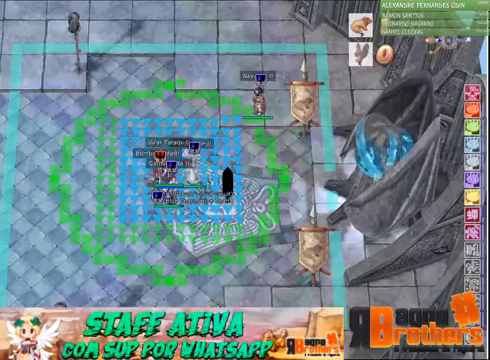
{"keys": ["e", "s"], "mouse": [], "events": [[33, "a", "up"], [33, "r", "down"], [133, "a", "down"], [133, "r", "up"], [166, "a", "up"], [166, "r", "down"], [233, "r", "up"], [266, "r", "down"], [300, "a", "down"], [366, "e", "down"], [466, "a", "up"], [466, "s", "down"], [500, "r", "up"]]}
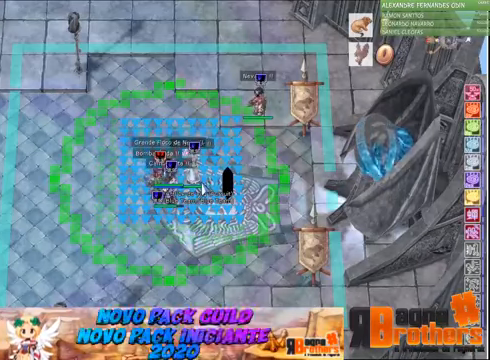
{"keys": [], "mouse": [], "events": [[66, "a", "down"], [66, "s", "up"], [100, "e", "up"], [166, "a", "up"], [166, "e", "down"], [200, "e", "up"], [200, "r", "down"], [266, "r", "up"], [333, "r", "down"], [366, "a", "down"], [366, "r", "up"], [433, "e", "down"], [466, "a", "up"], [500, "e", "up"]]}
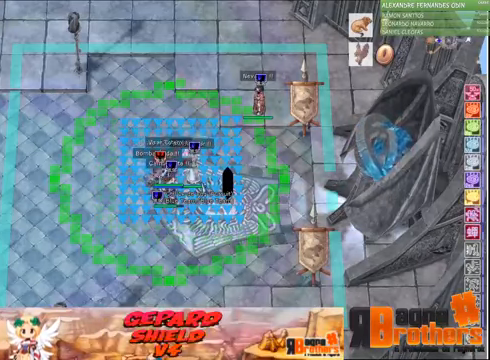
{"keys": ["e", "r"], "mouse": [], "events": [[66, "a", "down"], [66, "e", "down"], [66, "r", "down"], [100, "a", "up"], [100, "e", "up"], [166, "r", "up"], [200, "e", "down"], [266, "a", "down"], [300, "e", "up"], [366, "e", "down"], [366, "r", "down"], [400, "a", "up"], [400, "e", "up"], [466, "r", "up"], [500, "e", "down"], [500, "r", "down"]]}
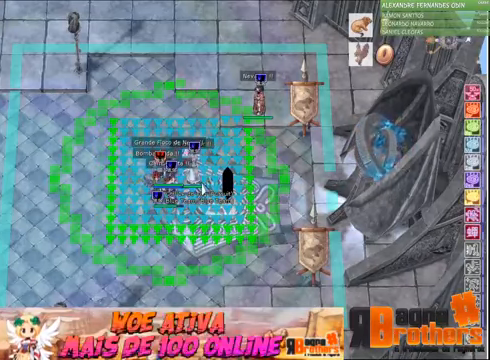
{"keys": ["a"], "mouse": [], "events": [[66, "e", "up"], [66, "r", "up"], [133, "a", "down"], [133, "r", "down"], [166, "e", "down"], [166, "r", "up"], [233, "a", "up"], [266, "e", "up"], [266, "r", "down"], [300, "a", "down"], [300, "r", "up"], [366, "a", "up"], [366, "e", "down"], [366, "r", "down"], [466, "a", "down"], [466, "e", "up"], [466, "r", "up"]]}
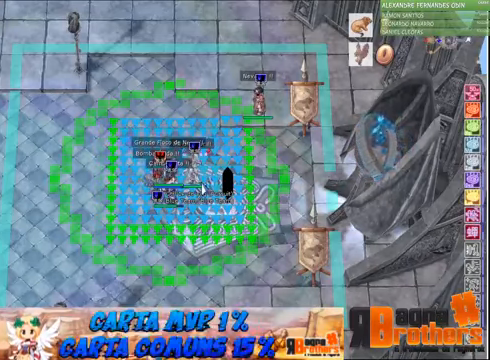
{"keys": ["a"], "mouse": [], "events": [[66, "a", "up"], [66, "e", "down"], [100, "e", "up"], [166, "r", "down"], [200, "a", "down"], [200, "r", "up"], [266, "a", "up"], [266, "e", "down"], [266, "r", "down"], [333, "e", "up"], [333, "r", "up"], [366, "a", "down"], [433, "a", "up"], [433, "e", "down"], [466, "e", "up"], [500, "a", "down"]]}
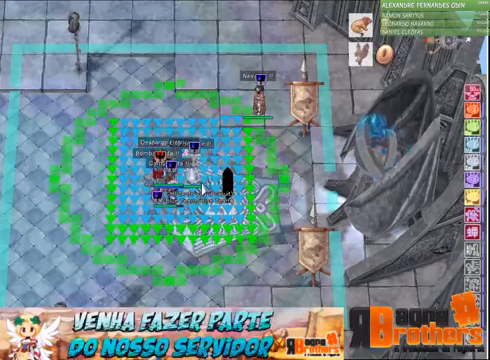
{"keys": ["e", "r"], "mouse": [], "events": [[100, "a", "up"], [100, "e", "down"], [166, "e", "up"], [200, "a", "down"], [200, "r", "down"], [266, "e", "down"], [266, "r", "up"], [300, "a", "up"], [300, "r", "down"], [366, "e", "up"], [400, "a", "down"], [400, "r", "up"], [466, "e", "down"], [466, "r", "down"], [500, "a", "up"]]}
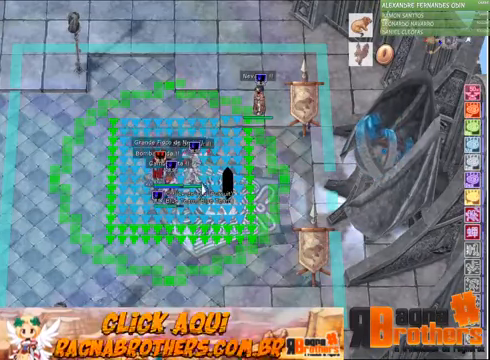
{"keys": [], "mouse": [], "events": [[33, "a", "down"], [33, "e", "up"], [33, "r", "up"], [133, "e", "down"], [166, "a", "up"], [166, "e", "up"], [233, "r", "down"], [300, "a", "down"], [300, "r", "up"], [400, "r", "down"], [466, "a", "up"], [466, "e", "down"], [466, "r", "up"], [500, "e", "up"]]}
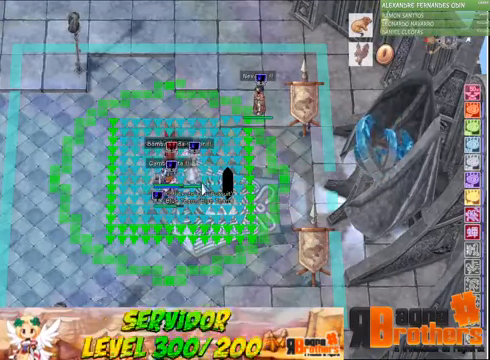
{"keys": ["e"], "mouse": [], "events": [[66, "r", "down"], [100, "e", "down"], [100, "r", "up"], [166, "e", "up"], [200, "r", "down"], [266, "r", "up"], [333, "r", "down"], [366, "e", "down"], [366, "r", "up"], [433, "e", "up"], [466, "r", "down"], [500, "e", "down"], [500, "r", "up"]]}
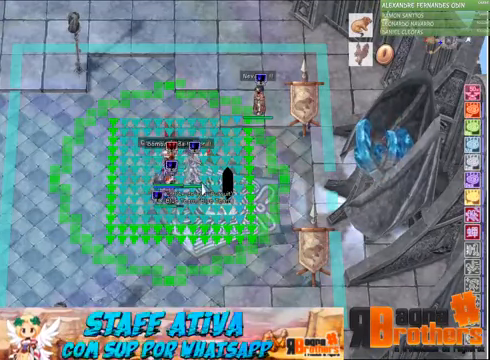
{"keys": [], "mouse": [], "events": [[100, "e", "up"], [166, "e", "down"], [200, "r", "down"], [266, "e", "up"], [266, "r", "up"], [300, "e", "down"], [366, "e", "up"], [466, "e", "down"], [500, "e", "up"]]}
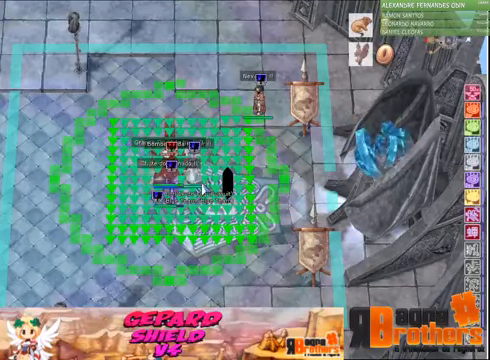
{"keys": ["e"], "mouse": [], "events": [[66, "e", "down"], [66, "r", "down"], [133, "e", "up"], [133, "r", "up"], [233, "e", "down"], [266, "e", "up"], [300, "e", "down"], [300, "r", "down"], [366, "e", "up"], [366, "r", "up"], [466, "e", "down"]]}
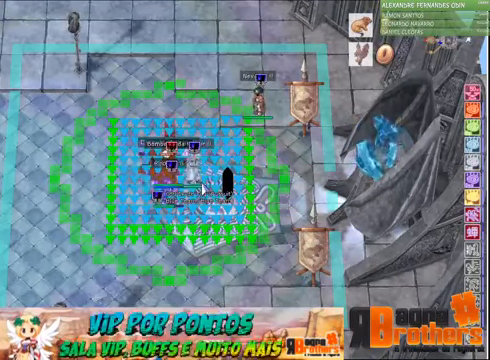
{"keys": ["a", "e"], "mouse": [], "events": [[66, "e", "up"], [66, "r", "down"], [100, "e", "down"], [267, "e", "up"], [267, "r", "up"], [334, "e", "down"], [434, "a", "down"], [434, "e", "up"], [467, "r", "down"], [500, "e", "down"], [500, "r", "up"]]}
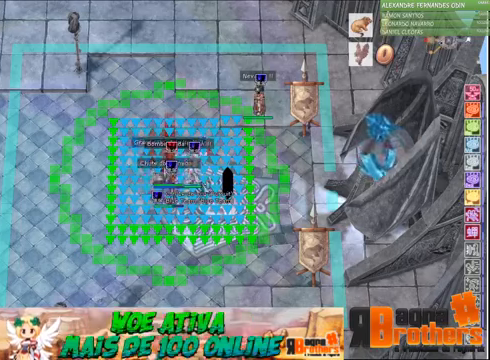
{"keys": ["a", "r"], "mouse": [], "events": [[67, "a", "up"], [100, "a", "down"], [100, "e", "up"], [100, "r", "down"], [167, "r", "up"], [200, "a", "up"], [200, "e", "down"], [300, "a", "down"], [300, "e", "up"], [400, "a", "up"], [400, "e", "down"], [400, "r", "down"], [467, "e", "up"], [467, "r", "up"], [500, "a", "down"], [500, "r", "down"]]}
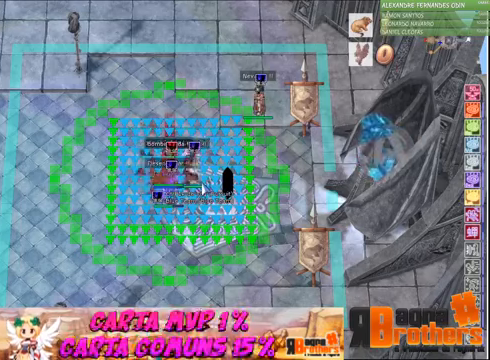
{"keys": ["e"], "mouse": [], "events": [[67, "a", "up"], [67, "e", "down"], [67, "r", "up"], [134, "e", "up"], [134, "r", "down"], [167, "e", "down"], [234, "e", "up"], [234, "r", "up"], [267, "r", "down"], [300, "r", "up"], [367, "e", "down"], [400, "e", "up"], [400, "r", "down"], [467, "e", "down"], [467, "r", "up"]]}
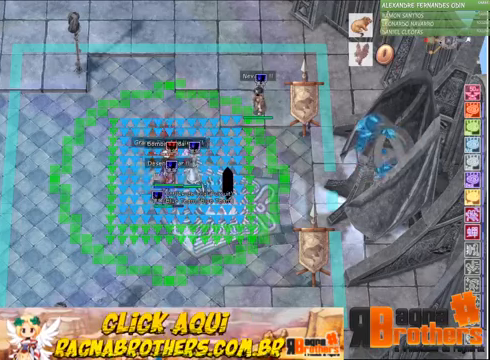
{"keys": ["e"], "mouse": [], "events": [[67, "e", "up"], [67, "r", "down"], [100, "e", "down"], [100, "r", "up"], [200, "e", "up"], [267, "e", "down"], [267, "r", "down"], [334, "e", "up"], [334, "r", "up"], [367, "e", "down"], [434, "e", "up"], [434, "r", "down"], [467, "r", "up"], [500, "e", "down"]]}
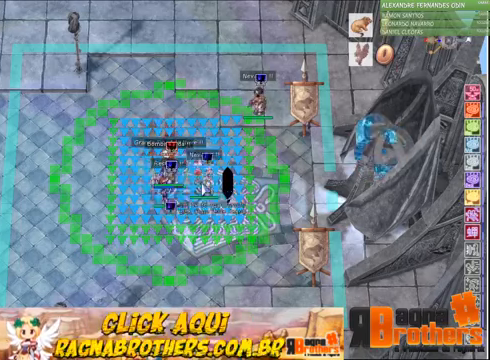
{"keys": [], "mouse": [], "events": [[67, "e", "up"], [167, "e", "down"], [167, "r", "down"], [200, "e", "up"], [267, "e", "down"], [267, "r", "up"], [300, "r", "down"], [367, "e", "up"], [367, "r", "up"], [400, "e", "down"], [500, "e", "up"]]}
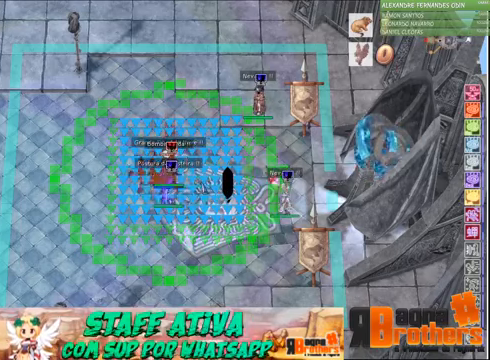
{"keys": ["e", "r"], "mouse": [], "events": [[34, "e", "down"], [134, "e", "up"], [167, "e", "down"], [267, "e", "up"], [300, "e", "down"], [400, "e", "up"], [467, "e", "down"], [500, "r", "down"]]}
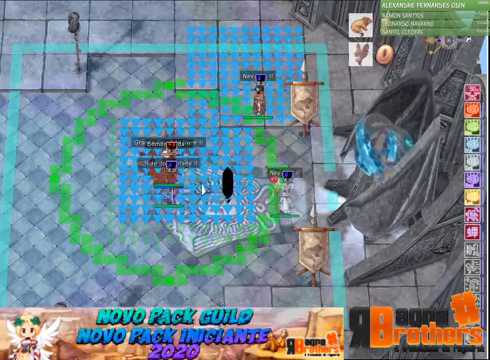
{"keys": ["e"], "mouse": [], "events": [[67, "e", "up"], [67, "r", "up"], [100, "e", "down"], [267, "a", "down"], [267, "e", "up"], [267, "r", "down"], [334, "a", "up"], [334, "e", "down"], [334, "r", "up"], [434, "e", "up"], [434, "r", "down"], [467, "e", "down"], [467, "r", "up"]]}
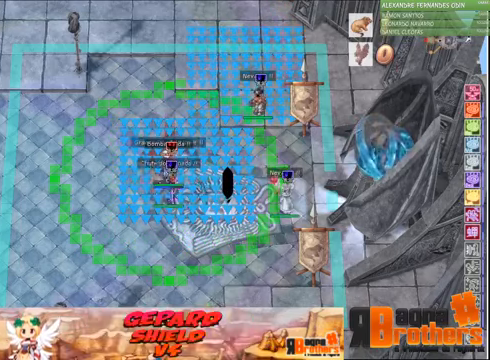
{"keys": ["a"], "mouse": [], "events": [[67, "e", "up"], [67, "r", "down"], [100, "e", "down"], [100, "r", "up"], [200, "e", "up"], [200, "r", "down"], [267, "r", "up"], [300, "e", "down"], [400, "e", "up"], [467, "a", "down"]]}
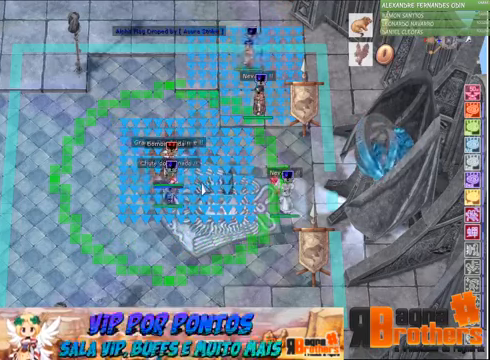
{"keys": ["a"], "mouse": [], "events": [[134, "e", "down"], [134, "r", "down"], [167, "a", "up"], [234, "e", "up"], [267, "a", "down"], [300, "r", "up"], [367, "e", "down"], [367, "r", "down"], [400, "a", "up"], [400, "e", "up"], [500, "a", "down"], [500, "r", "up"]]}
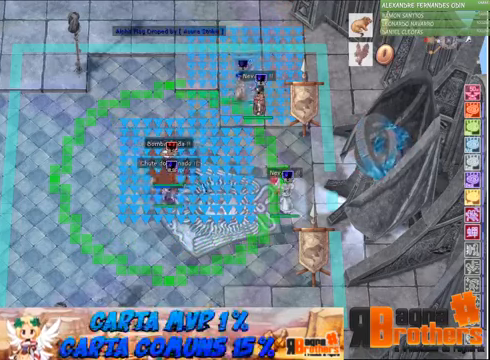
{"keys": [], "mouse": [], "events": [[67, "e", "down"], [67, "r", "down"], [100, "a", "up"], [100, "e", "up"], [200, "a", "down"], [200, "r", "up"], [267, "e", "down"], [267, "r", "down"], [334, "a", "up"], [334, "e", "up"], [367, "a", "down"], [434, "r", "up"], [467, "a", "up"]]}
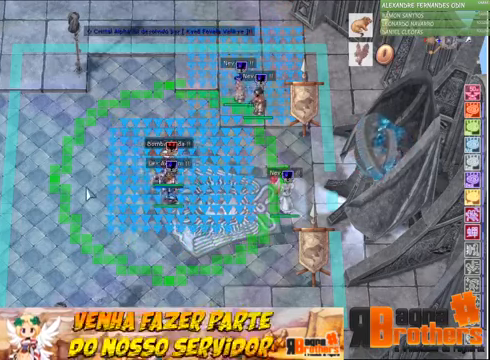
{"keys": ["a", "e", "r"], "mouse": [], "events": [[400, "a", "down"], [400, "e", "down"], [500, "r", "down"]]}
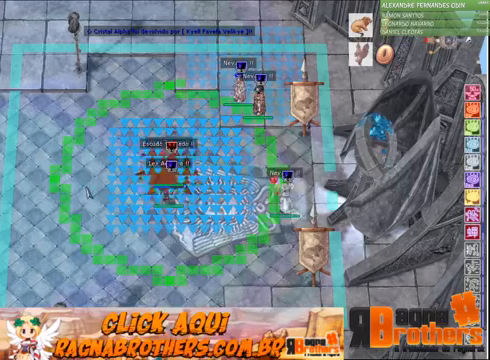
{"keys": ["e", "r"], "mouse": [], "events": [[33, "a", "up"], [33, "e", "up"], [33, "space", "down"], [133, "a", "down"], [133, "r", "up"], [167, "e", "down"], [233, "space", "up"], [267, "r", "down"], [300, "a", "up"], [300, "e", "up"], [367, "r", "up"], [400, "a", "down"], [400, "e", "down"], [467, "r", "down"], [500, "a", "up"]]}
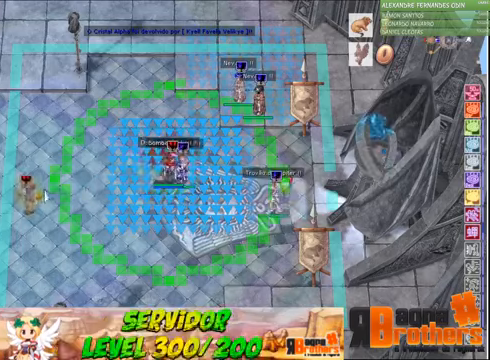
{"keys": ["a", "r"], "mouse": [], "events": [[67, "e", "up"], [100, "r", "up"], [167, "a", "down"], [200, "e", "down"], [267, "a", "up"], [267, "e", "up"], [267, "r", "down"], [333, "a", "down"], [333, "r", "up"], [433, "e", "down"], [433, "r", "down"], [467, "a", "up"], [467, "e", "up"], [500, "a", "down"]]}
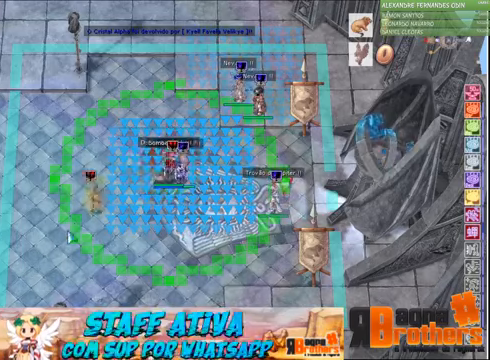
{"keys": ["a"], "mouse": [], "events": [[267, "r", "up"], [300, "r", "down"], [400, "a", "up"], [467, "a", "down"], [467, "r", "up"]]}
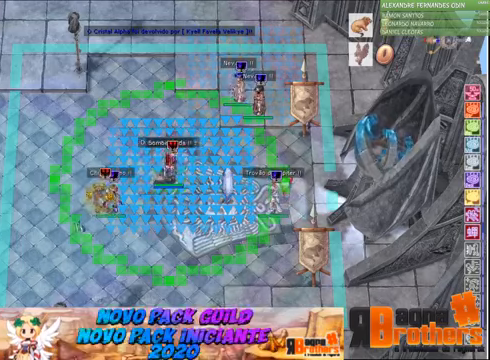
{"keys": ["2", "3"], "mouse": [], "events": [[33, "a", "up"], [33, "e", "down"], [33, "r", "down"], [67, "e", "up"], [133, "r", "up"], [167, "1", "down"], [233, "2", "down"], [267, "1", "up"], [267, "3", "down"], [367, "2", "up"], [400, "1", "down"], [400, "3", "up"], [467, "2", "down"], [500, "1", "up"], [500, "3", "down"]]}
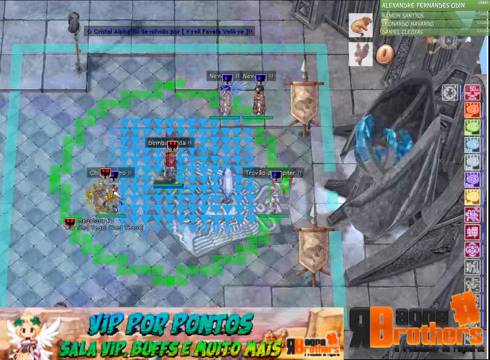
{"keys": ["3"], "mouse": [], "events": [[67, "2", "up"], [100, "1", "down"], [167, "3", "up"], [200, "2", "down"], [267, "1", "up"], [267, "2", "up"], [267, "3", "down"], [333, "1", "down"], [333, "3", "up"], [367, "2", "down"], [467, "1", "up"], [467, "3", "down"], [500, "2", "up"]]}